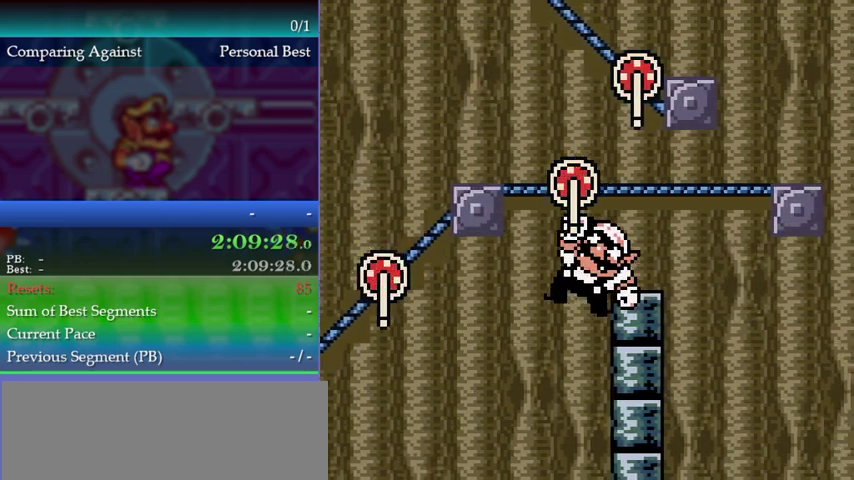
Gameplay with a controller (Nintendo layout); each line is a JSON object with the inputs held at the frame after it. "events" lists button and stick changes between this image and that frame as [ms after this image, input, new state], when the widget could be followed in between. This overlay highlights the sticks when they move; stick clicks (L3) are not distinguishable. Not read: L3 R3.
{"buttons": ["A"], "left_stick": "center", "events": [[433, "A", "down"]]}
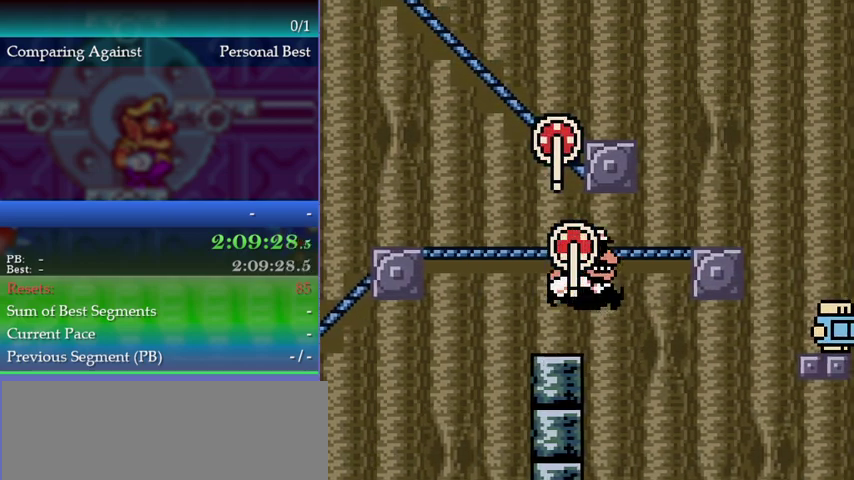
{"buttons": ["A"], "left_stick": "center", "events": [[233, "DPAD_LEFT", "down"], [233, "left_stick", "left"], [433, "DPAD_LEFT", "up"], [433, "left_stick", "center"]]}
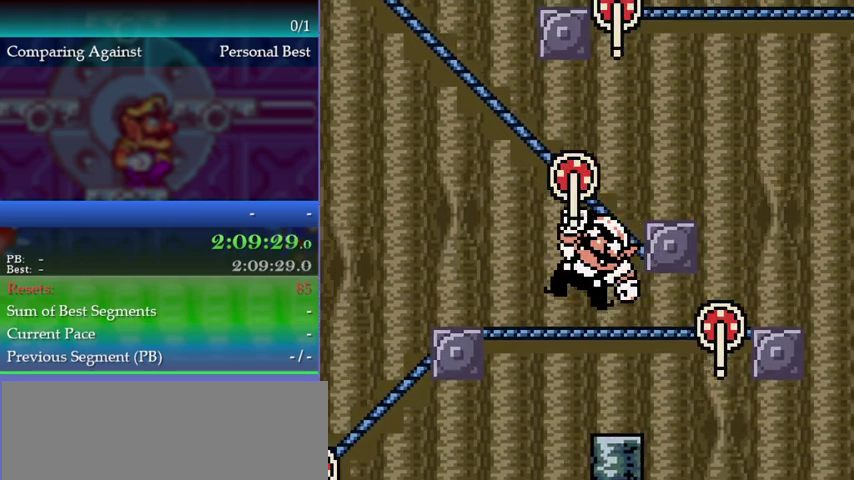
{"buttons": [], "left_stick": "center", "events": [[367, "A", "up"]]}
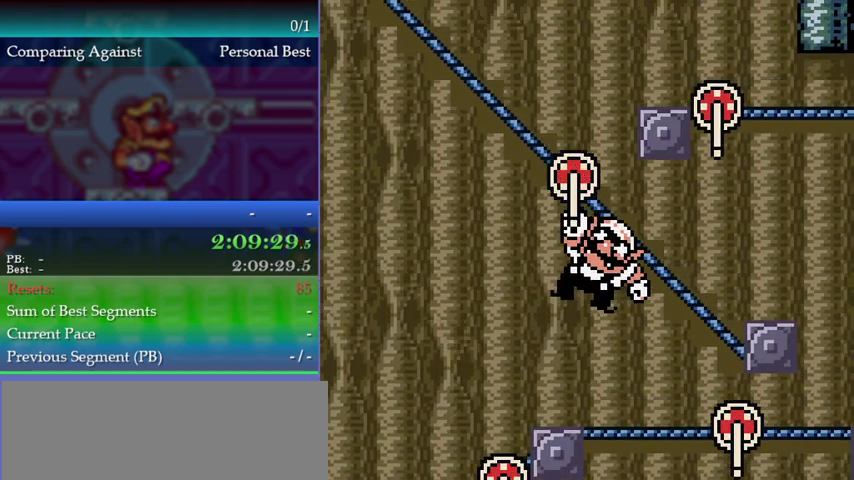
{"buttons": ["A"], "left_stick": "up-right", "events": [[133, "left_stick", "up-right"], [400, "A", "down"]]}
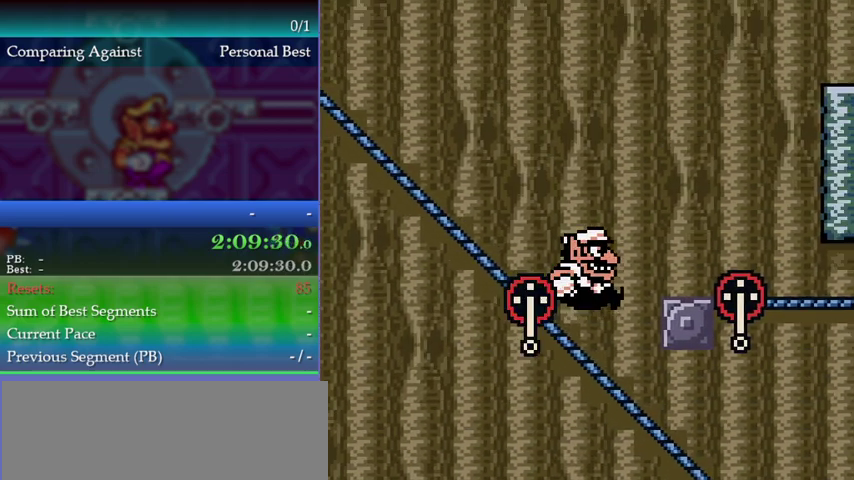
{"buttons": ["A"], "left_stick": "up-right", "events": []}
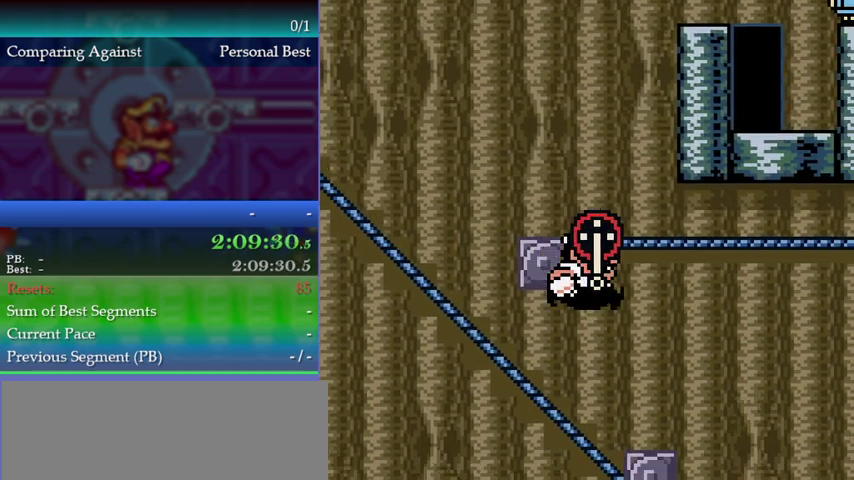
{"buttons": [], "left_stick": "up-right", "events": [[100, "A", "up"]]}
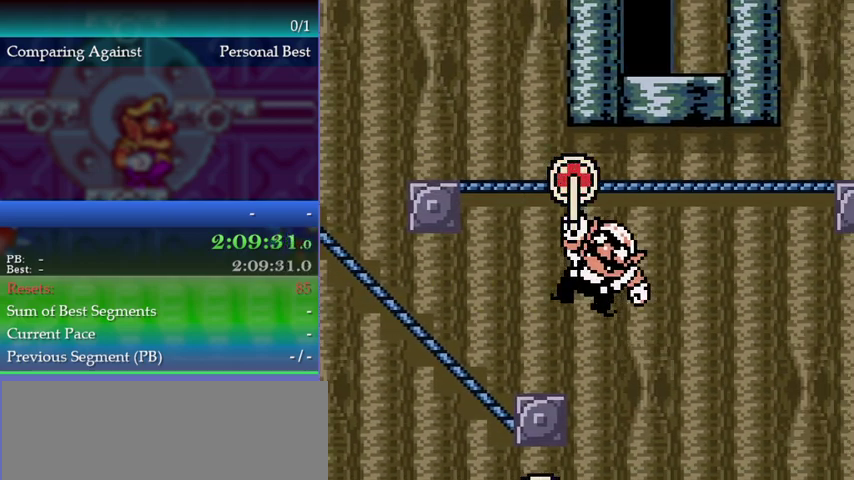
{"buttons": [], "left_stick": "center", "events": [[267, "left_stick", "center"]]}
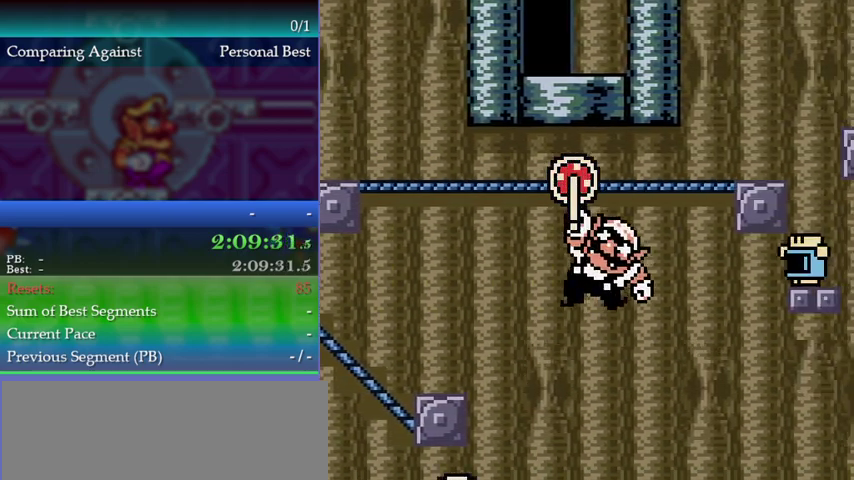
{"buttons": [], "left_stick": "center", "events": []}
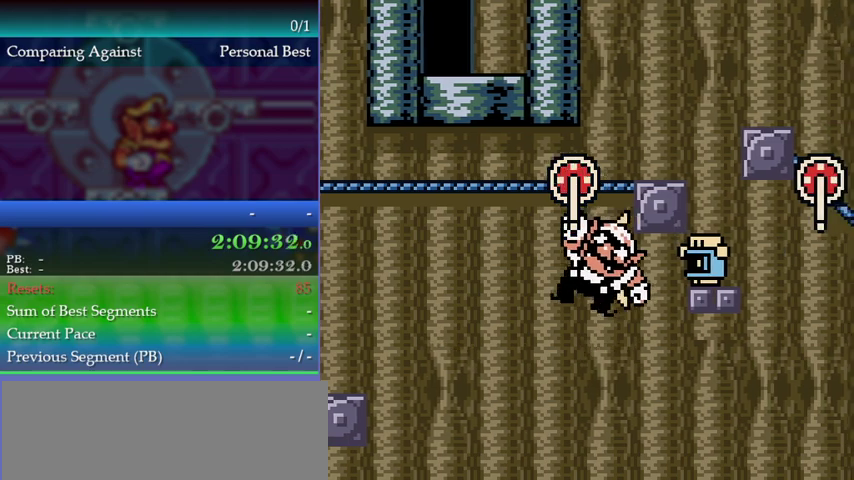
{"buttons": [], "left_stick": "center", "events": []}
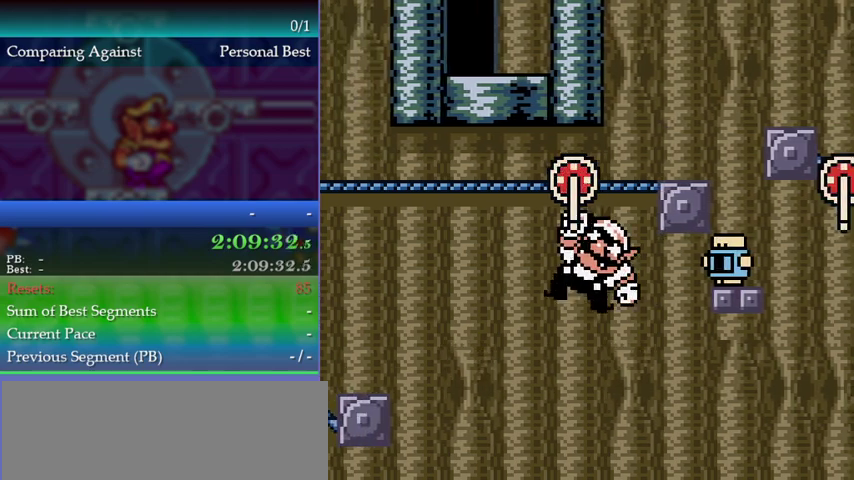
{"buttons": [], "left_stick": "center", "events": []}
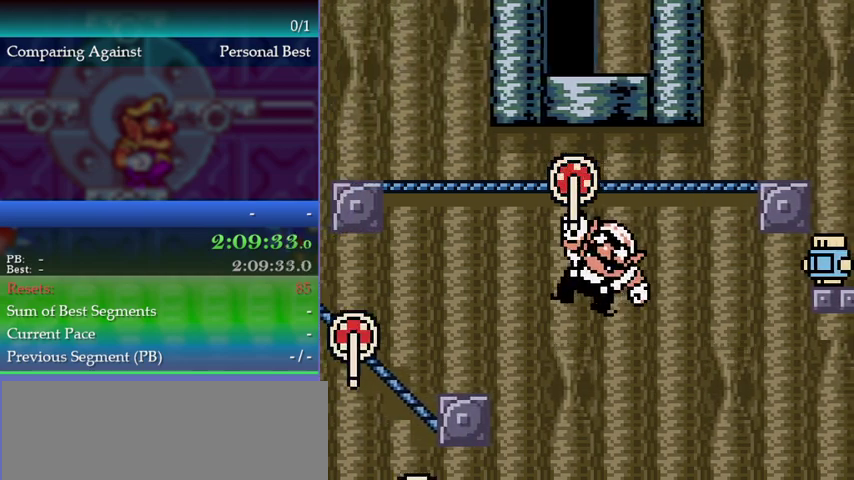
{"buttons": [], "left_stick": "center", "events": []}
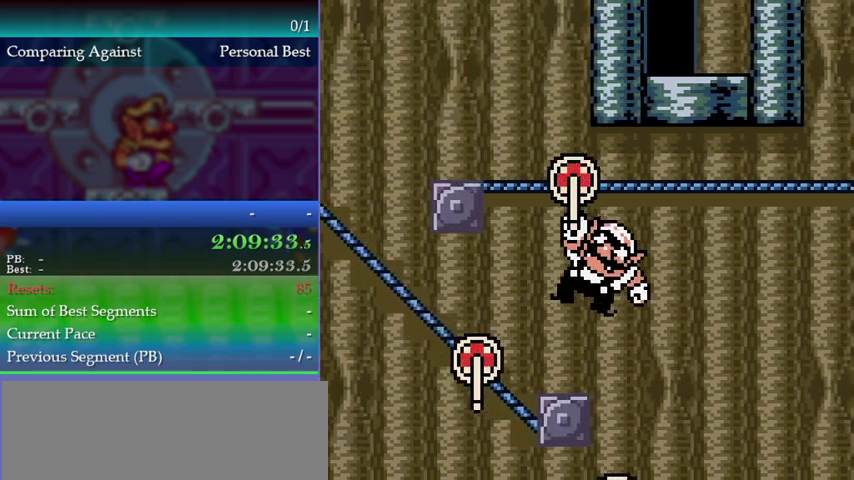
{"buttons": [], "left_stick": "center", "events": [[333, "Y", "down"], [500, "Y", "up"]]}
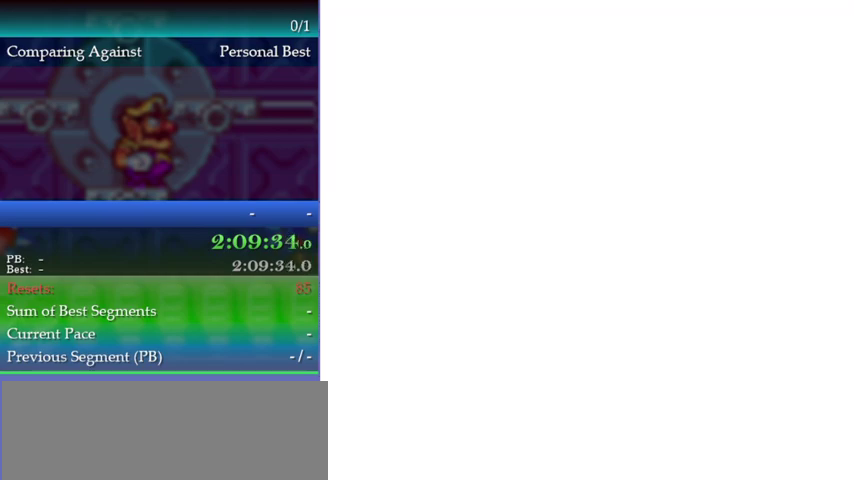
{"buttons": ["A", "DPAD_RIGHT"], "left_stick": "center"}
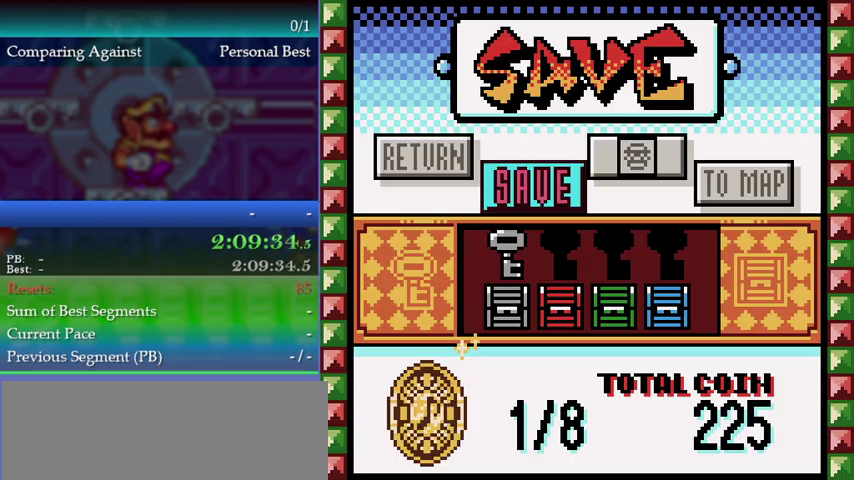
{"buttons": [], "left_stick": "center"}
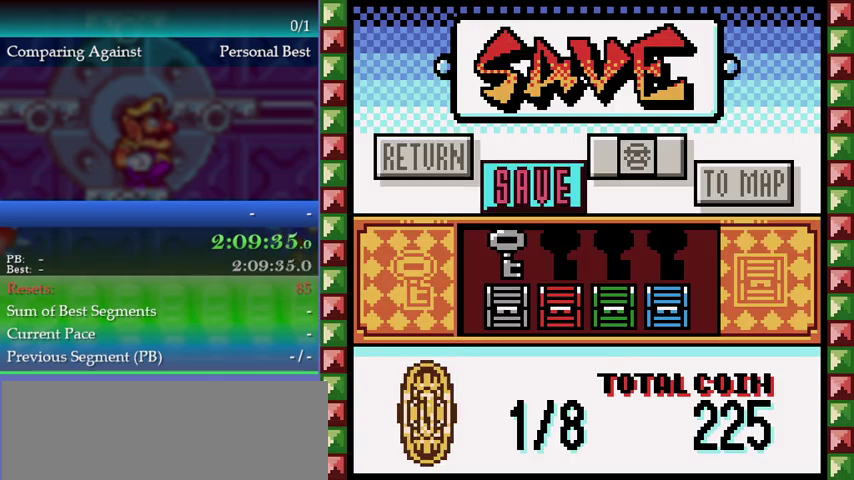
{"buttons": [], "left_stick": "center", "events": [[133, "A", "down"], [200, "A", "up"]]}
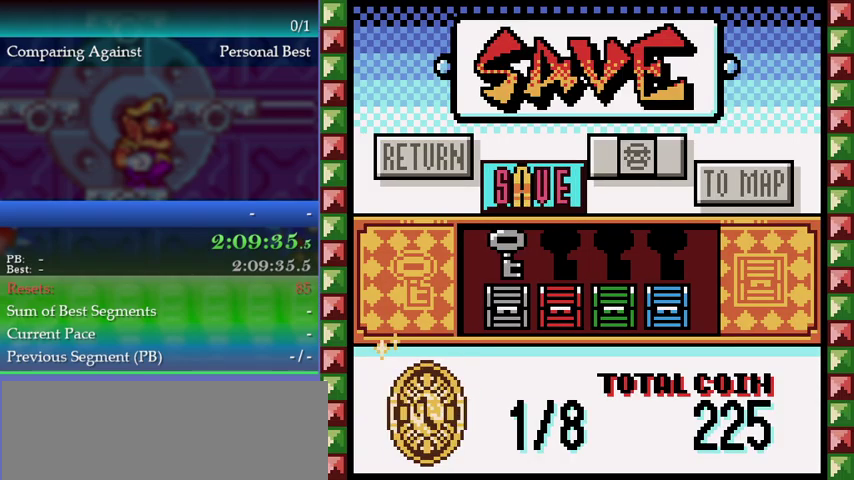
{"buttons": ["A"], "left_stick": "center", "events": [[500, "A", "down"]]}
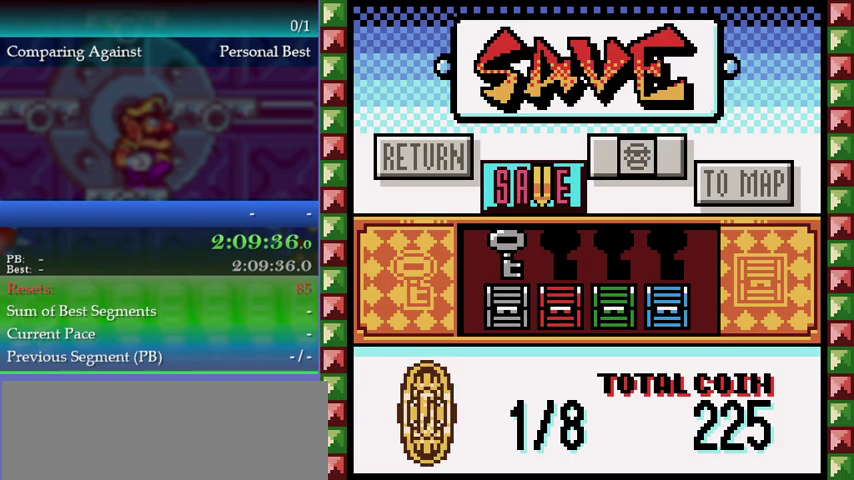
{"buttons": ["A"], "left_stick": "center", "events": [[67, "A", "up"], [167, "A", "down"], [233, "A", "up"], [500, "A", "down"]]}
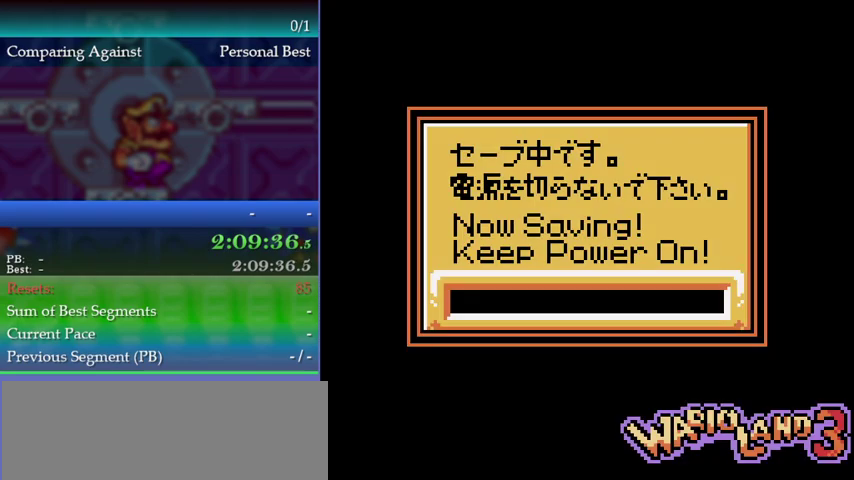
{"buttons": [], "left_stick": "center", "events": [[67, "A", "up"], [167, "A", "down"], [233, "A", "up"], [333, "A", "down"], [400, "A", "up"]]}
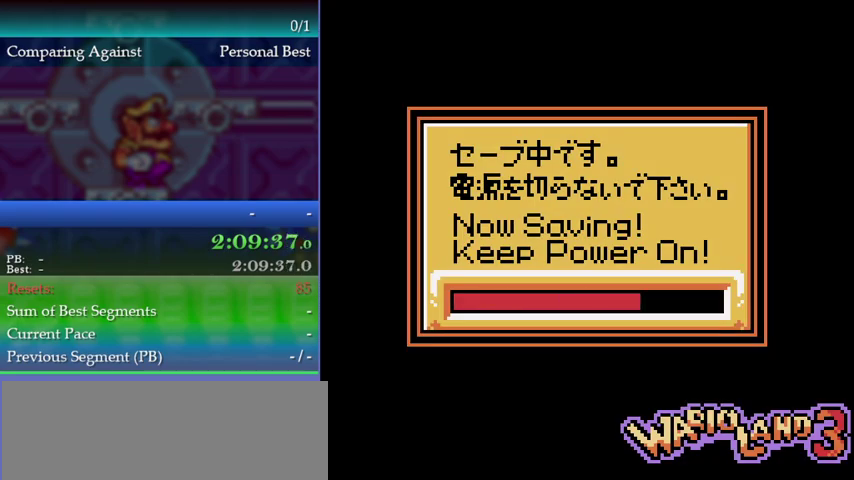
{"buttons": ["A"], "left_stick": "center", "events": [[33, "A", "down"], [100, "A", "up"], [167, "A", "down"], [267, "A", "up"], [333, "A", "down"], [400, "A", "up"], [500, "A", "down"]]}
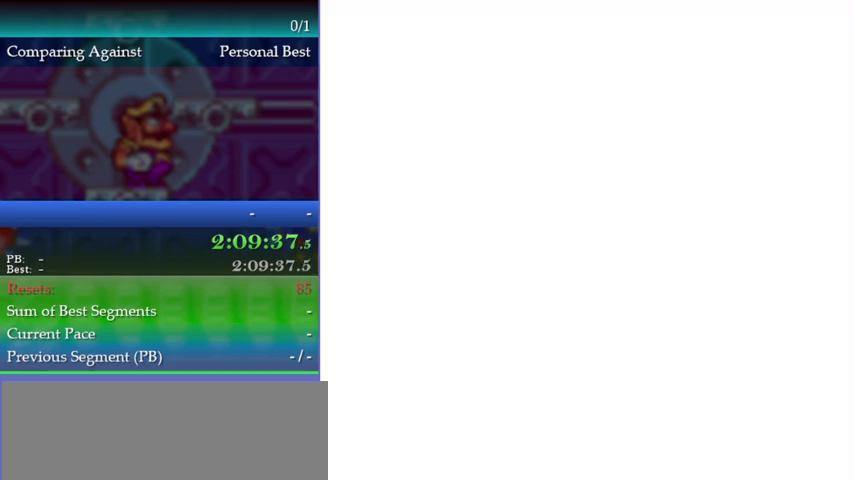
{"buttons": ["A"], "left_stick": "center", "events": [[67, "A", "up"], [333, "A", "down"], [400, "A", "up"], [500, "A", "down"]]}
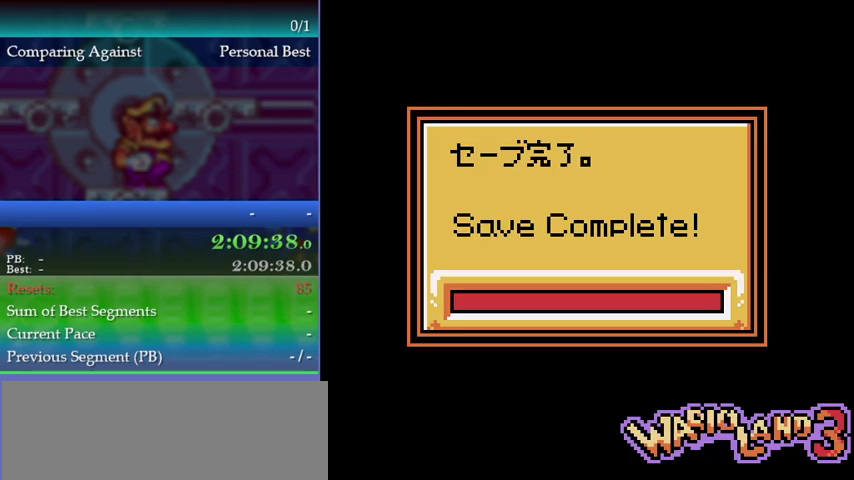
{"buttons": ["A"], "left_stick": "center", "events": [[67, "A", "up"], [133, "A", "down"], [233, "A", "up"], [300, "A", "down"], [367, "A", "up"], [433, "A", "down"]]}
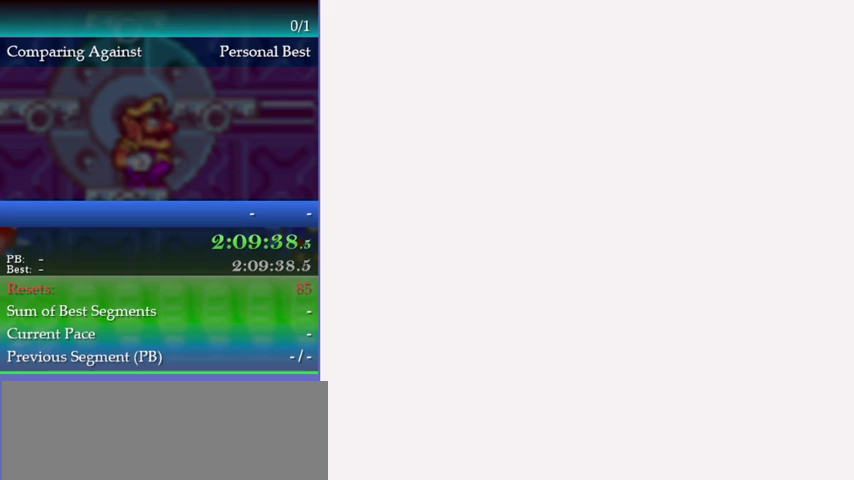
{"buttons": [], "left_stick": "center", "events": [[33, "A", "up"]]}